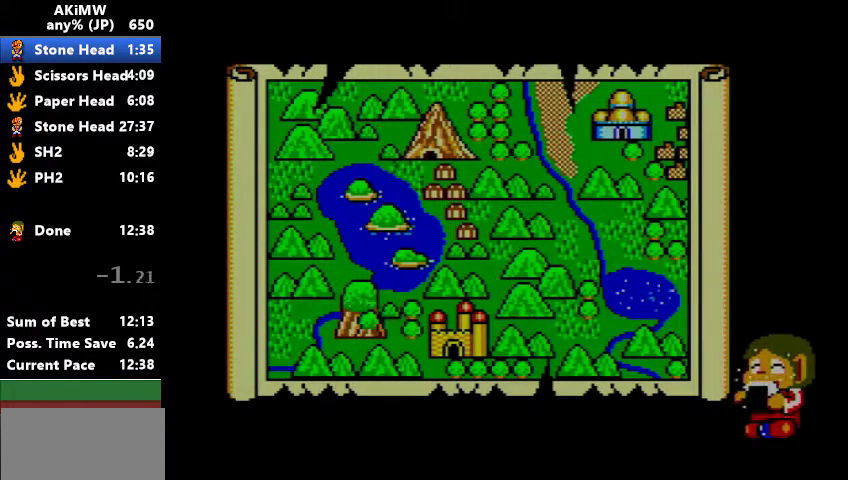
Gameplay with a controller (Nintendo layout); each line is a JSON object with the inputs held at the frame after it. "events" lists button and stick changes between this image and that frame as [ms after this image, input, new state], when the widget could be followed in between. Not read: DPAD_LEFT L3 R3.
{"buttons": ["DPAD_RIGHT"], "events": [[500, "DPAD_RIGHT", "down"]]}
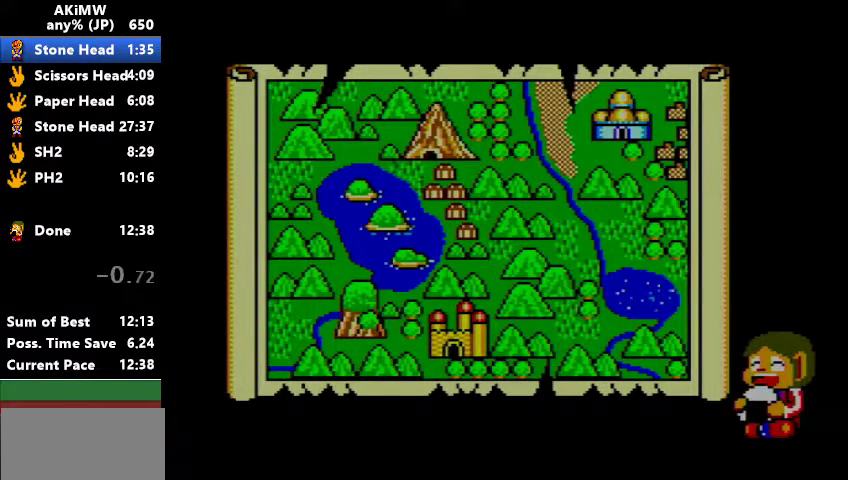
{"buttons": ["DPAD_RIGHT"], "events": []}
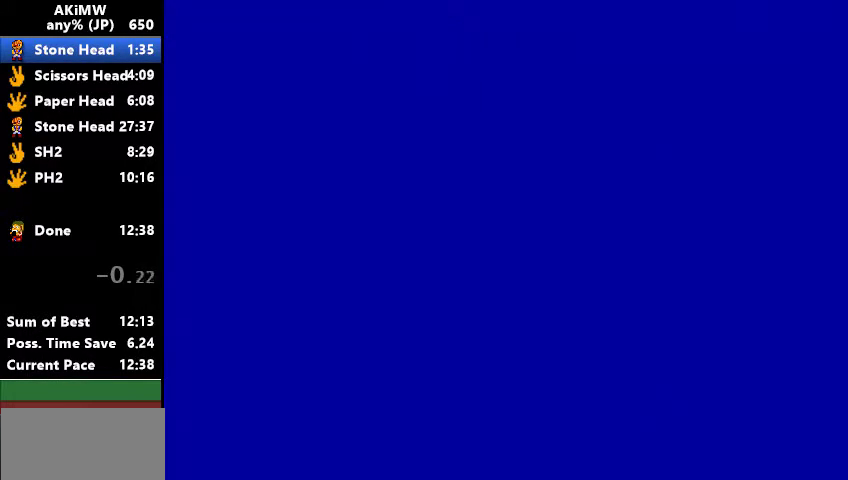
{"buttons": ["DPAD_RIGHT"], "events": []}
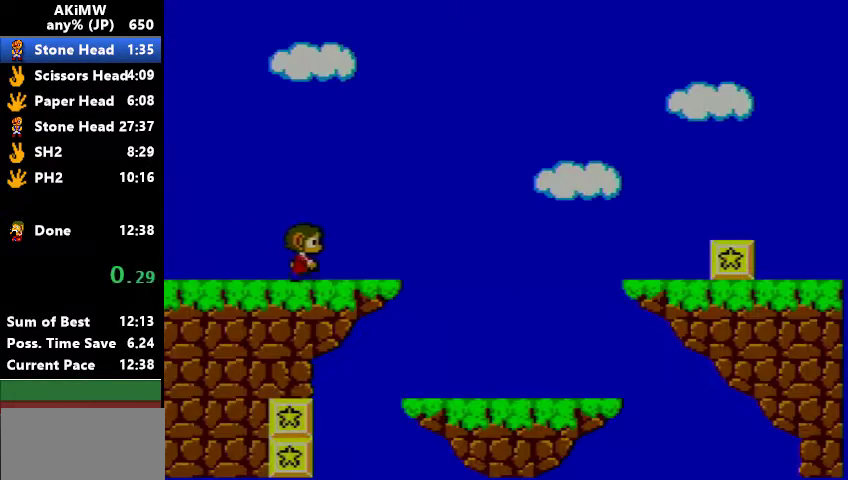
{"buttons": [], "events": [[333, "DPAD_RIGHT", "up"]]}
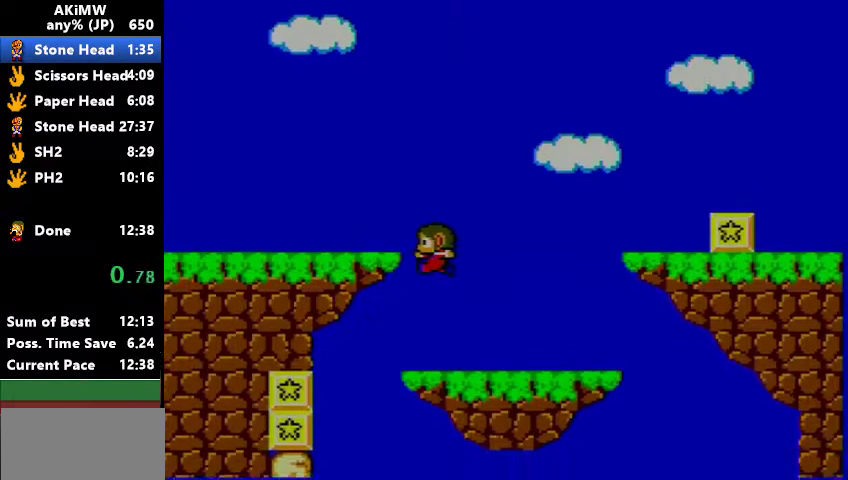
{"buttons": [], "events": []}
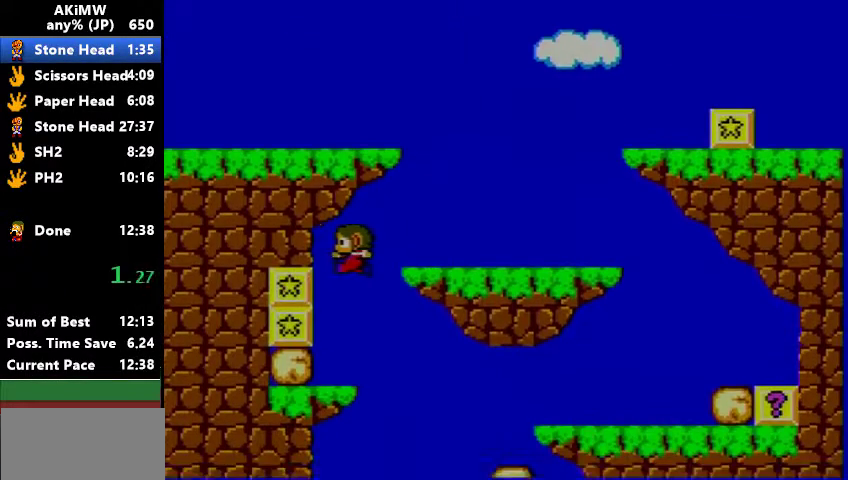
{"buttons": ["A"], "events": [[133, "A", "down"], [233, "A", "up"], [367, "B", "down"], [467, "A", "down"], [500, "B", "up"]]}
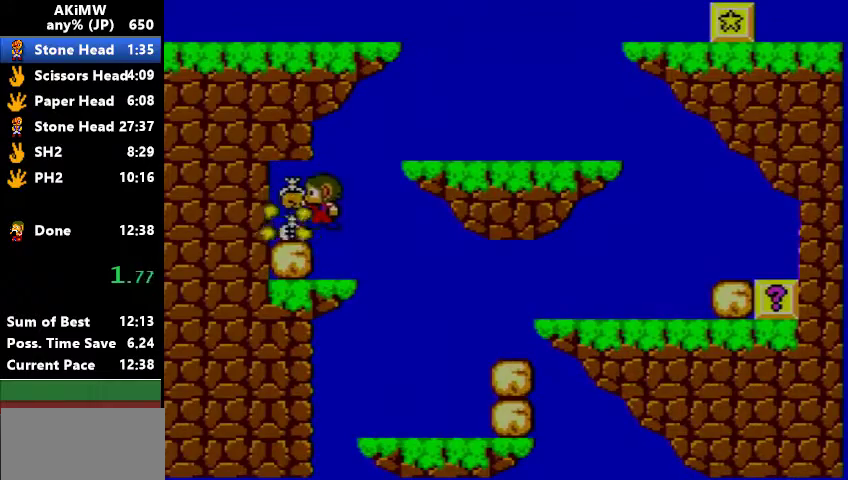
{"buttons": ["DPAD_RIGHT"], "events": [[100, "A", "up"], [400, "DPAD_RIGHT", "down"]]}
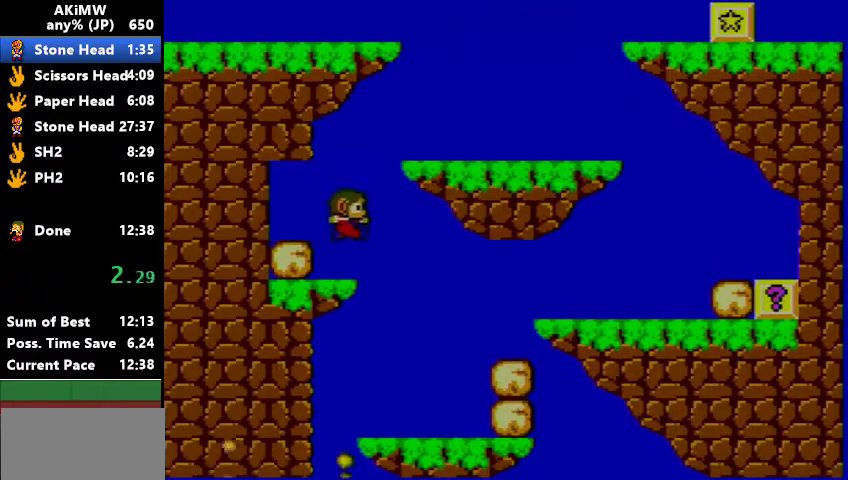
{"buttons": ["A", "DPAD_RIGHT"], "events": [[433, "A", "down"]]}
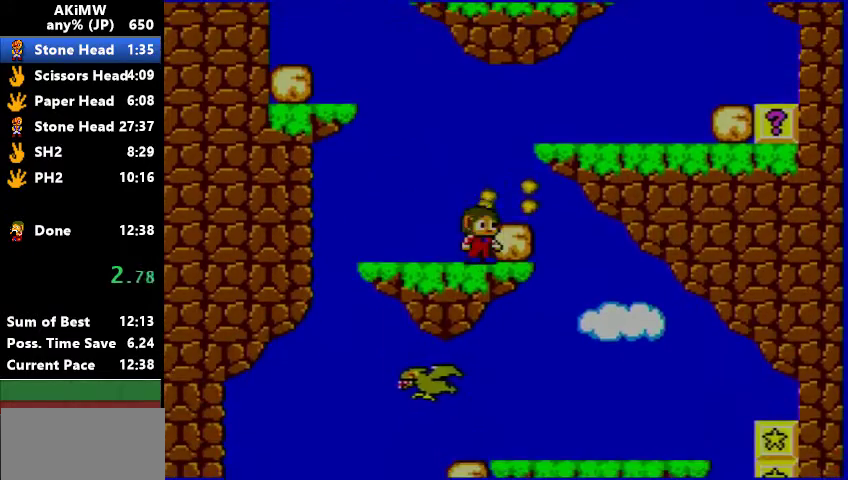
{"buttons": ["DPAD_RIGHT"], "events": [[33, "A", "up"], [133, "A", "down"], [300, "A", "up"]]}
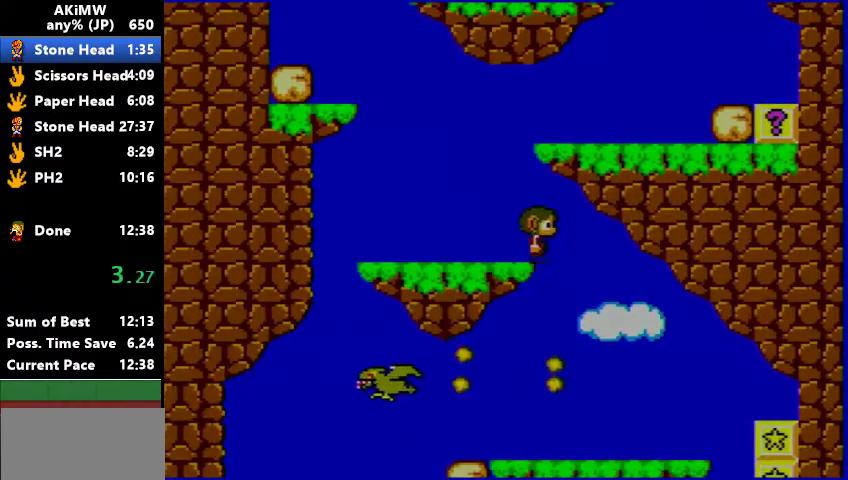
{"buttons": ["DPAD_RIGHT"], "events": []}
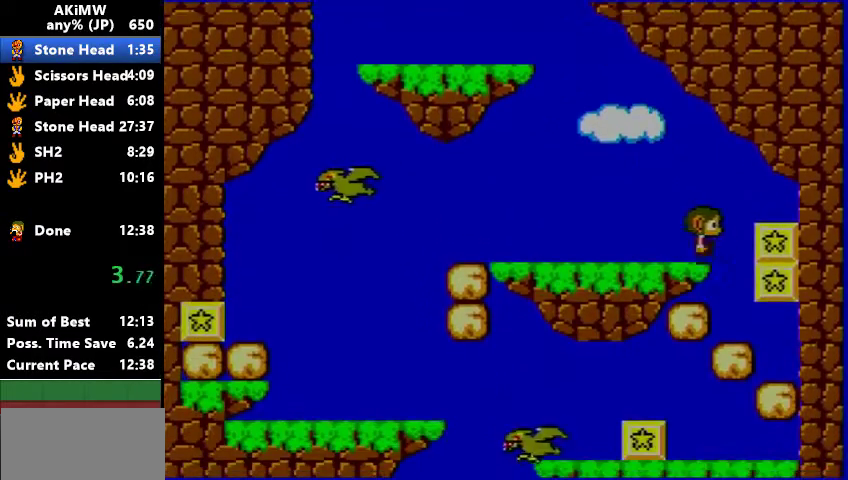
{"buttons": ["B", "DPAD_RIGHT"], "events": [[200, "A", "down"], [300, "A", "up"], [433, "B", "down"]]}
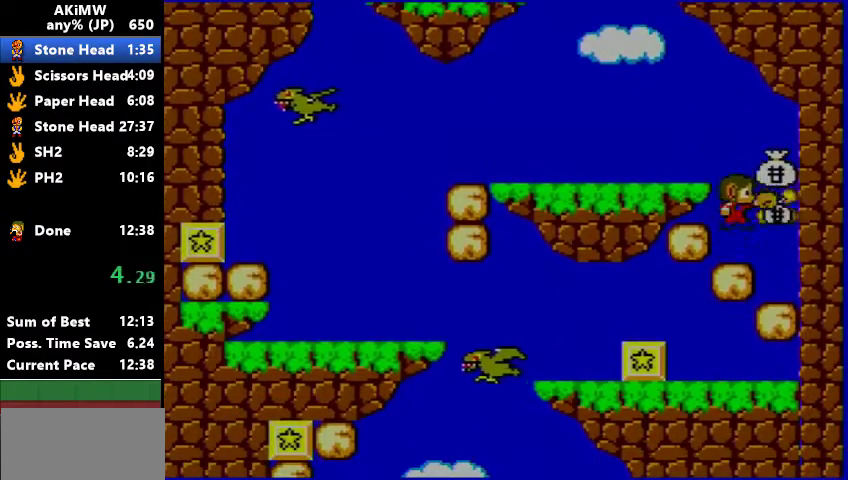
{"buttons": [], "events": [[67, "A", "down"], [67, "B", "up"], [133, "DPAD_RIGHT", "up"], [200, "A", "up"], [200, "DPAD_RIGHT", "down"], [300, "DPAD_RIGHT", "up"]]}
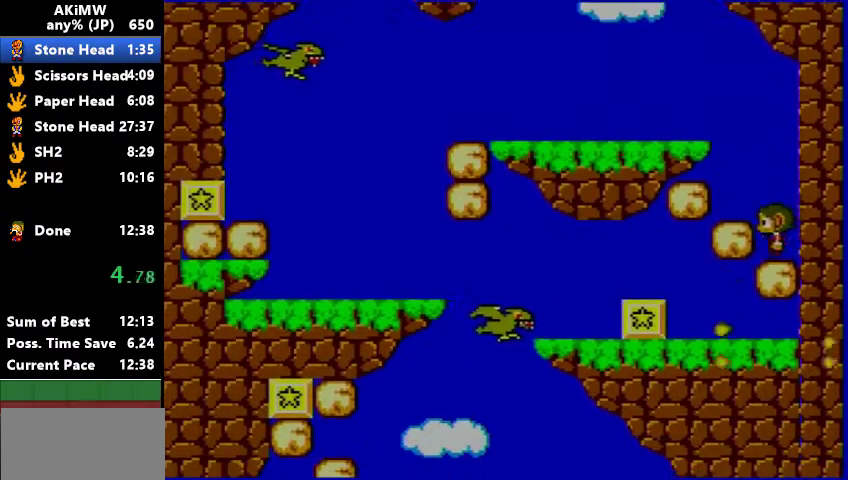
{"buttons": [], "events": [[100, "A", "down"], [267, "A", "up"]]}
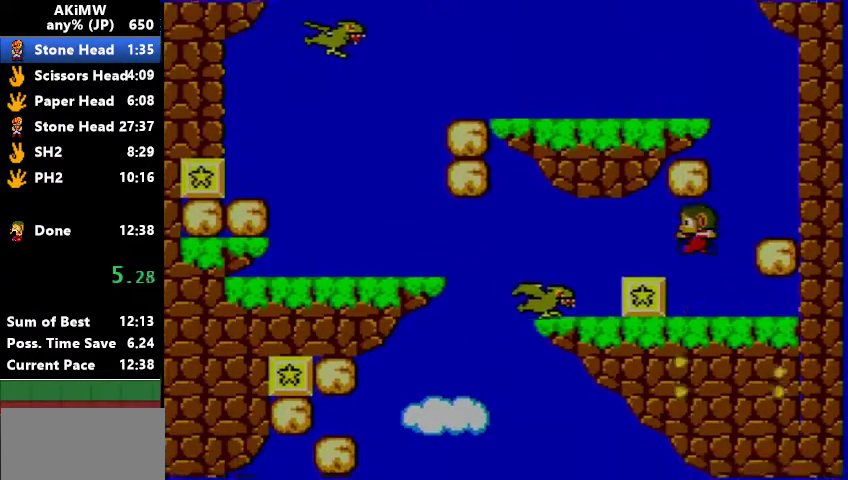
{"buttons": [], "events": [[233, "A", "down"], [400, "A", "up"]]}
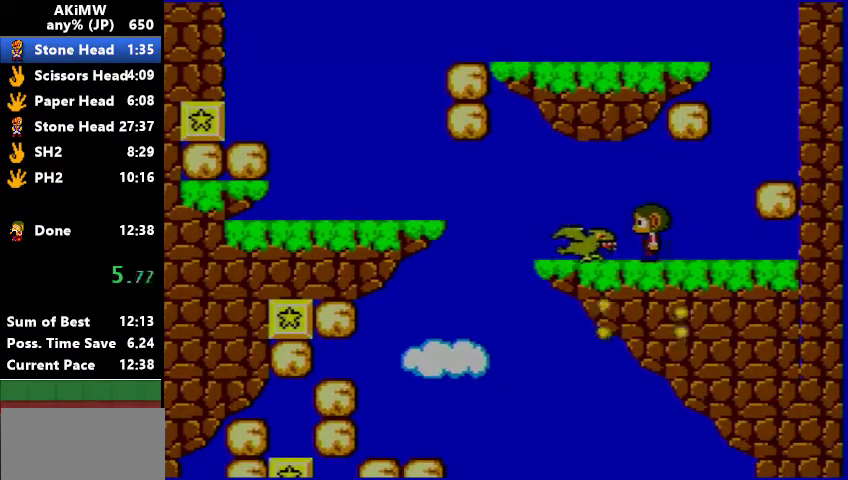
{"buttons": [], "events": [[67, "A", "down"], [200, "A", "up"]]}
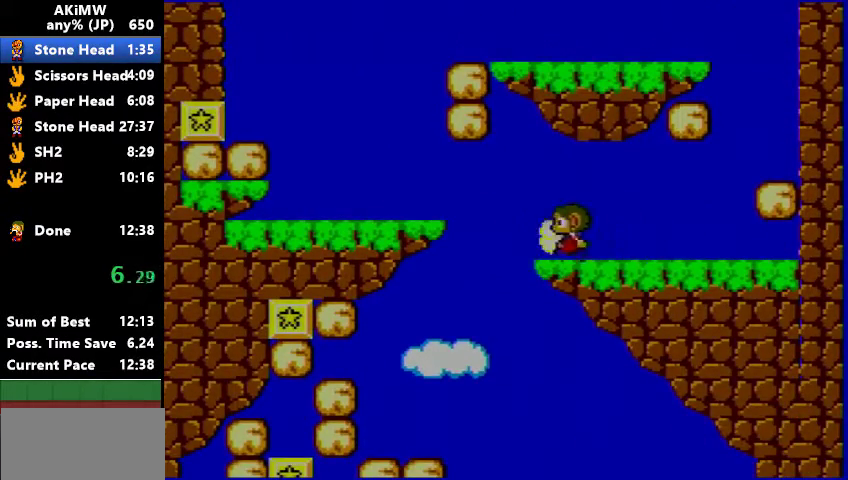
{"buttons": ["DPAD_RIGHT"], "events": [[200, "DPAD_RIGHT", "down"]]}
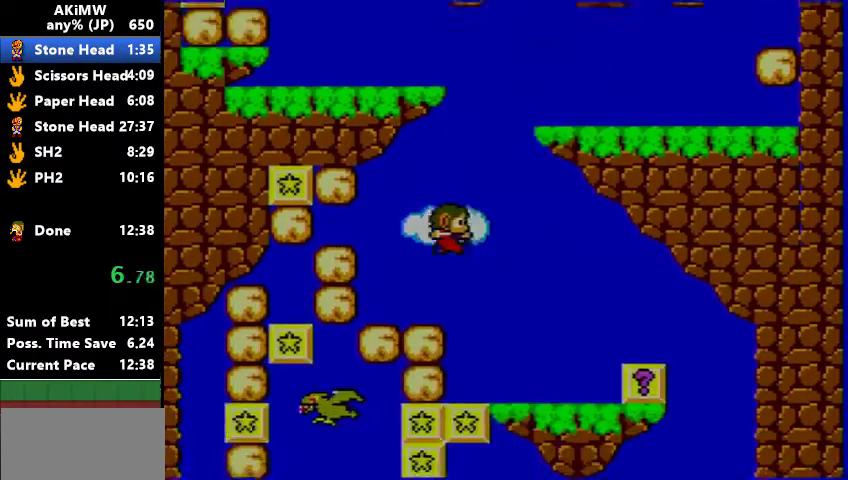
{"buttons": ["DPAD_RIGHT"], "events": []}
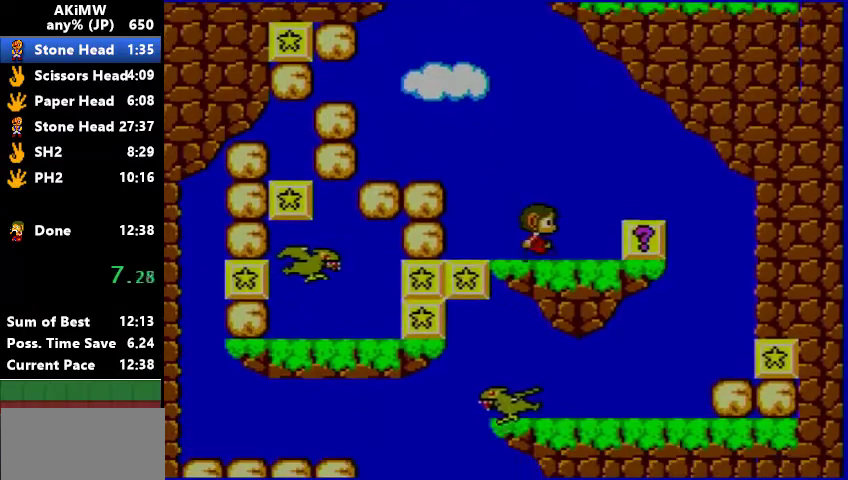
{"buttons": ["DPAD_RIGHT"], "events": [[267, "A", "down"], [433, "A", "up"]]}
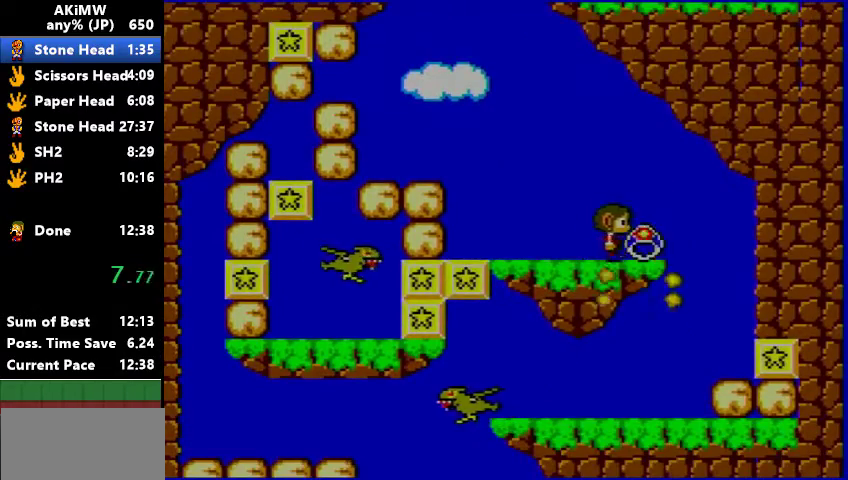
{"buttons": [], "events": [[233, "DPAD_RIGHT", "up"]]}
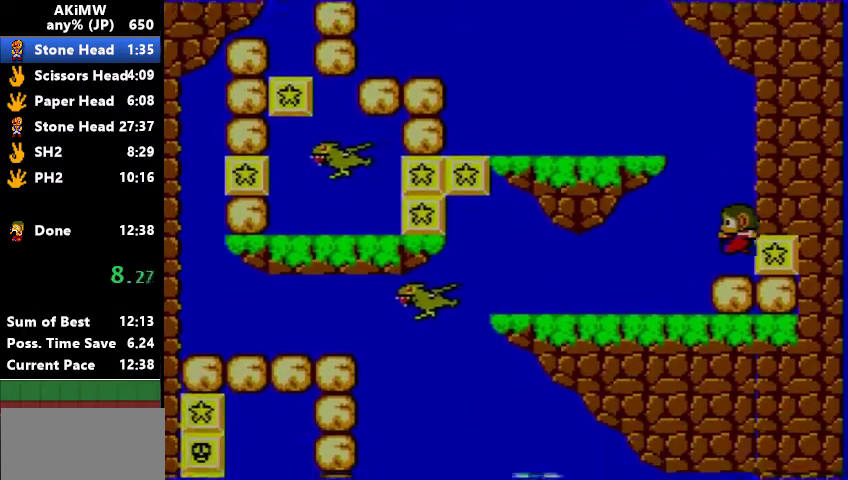
{"buttons": [], "events": []}
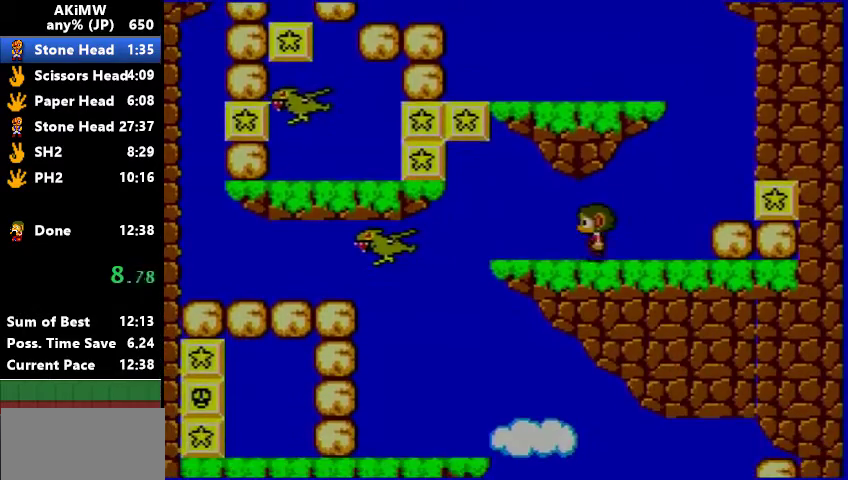
{"buttons": ["DPAD_RIGHT"], "events": [[467, "DPAD_RIGHT", "down"]]}
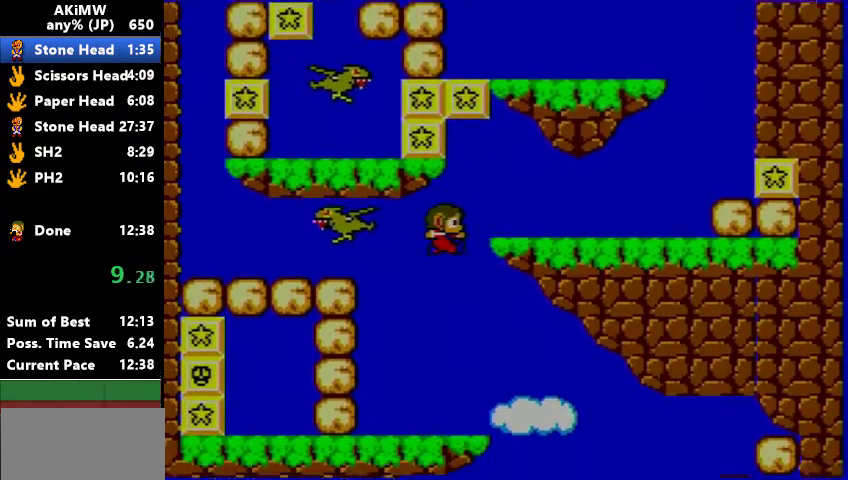
{"buttons": ["DPAD_RIGHT"], "events": []}
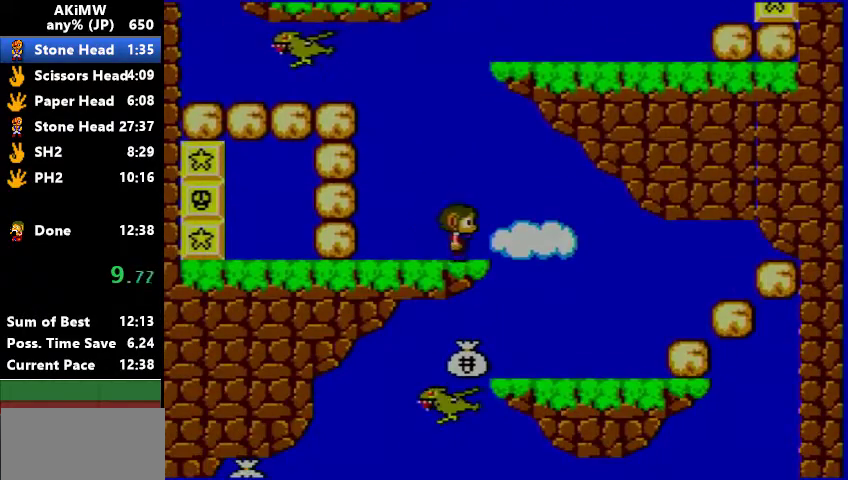
{"buttons": [], "events": [[200, "DPAD_RIGHT", "up"]]}
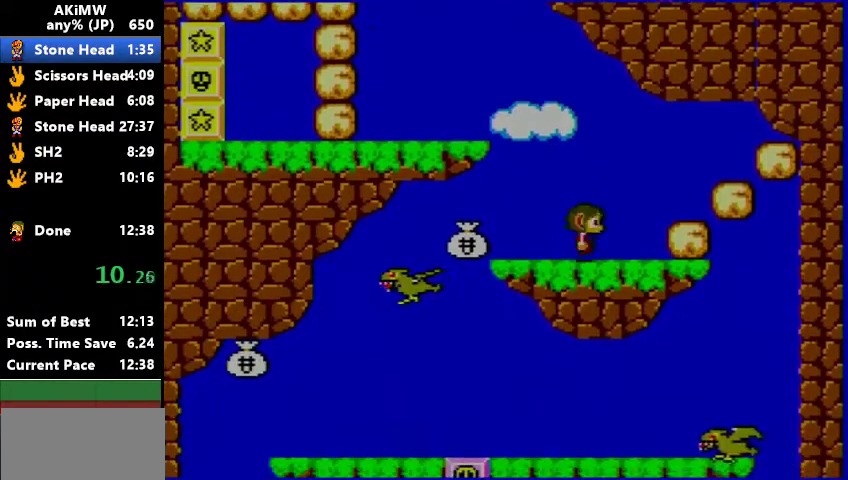
{"buttons": [], "events": []}
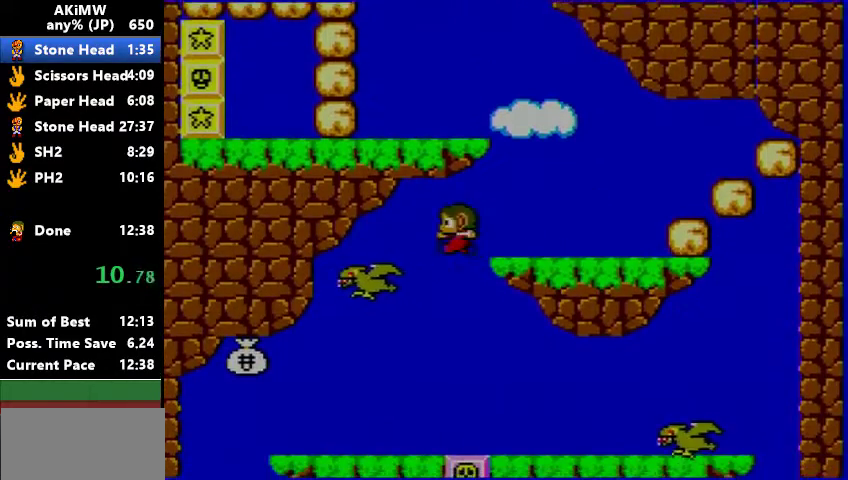
{"buttons": ["B"], "events": [[133, "A", "down"], [233, "A", "up"], [500, "B", "down"]]}
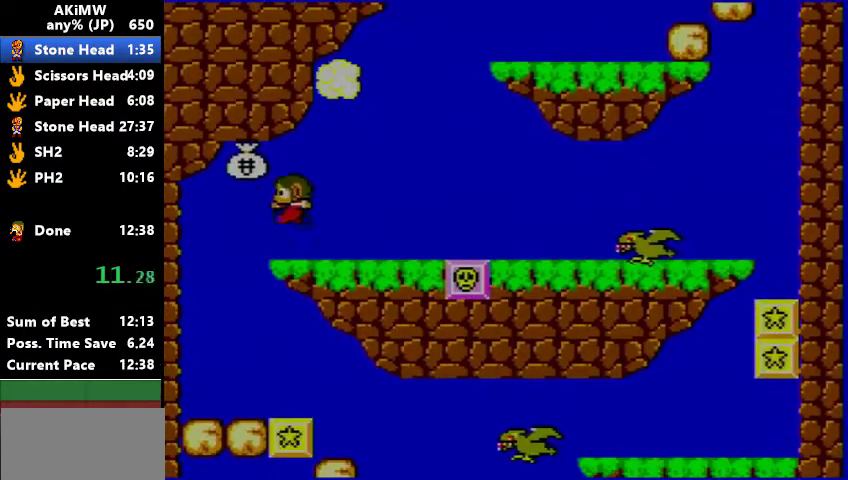
{"buttons": ["DPAD_RIGHT"], "events": [[100, "B", "up"], [333, "DPAD_RIGHT", "down"]]}